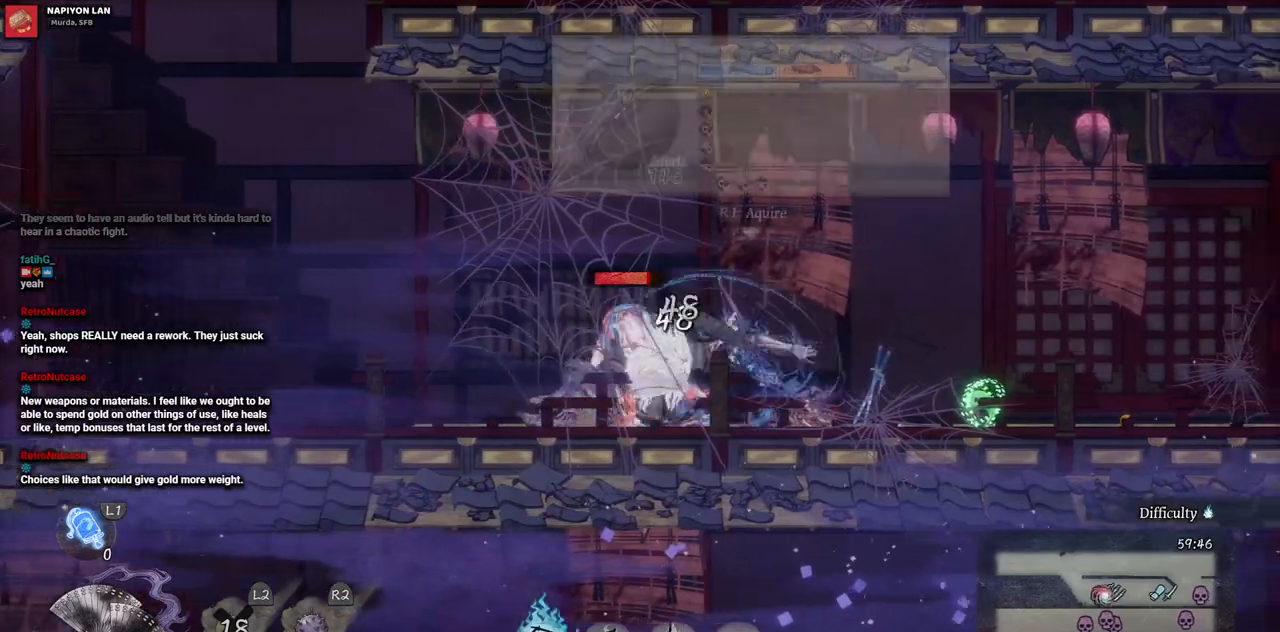
Gameplay with a controller (PlayStation layout); each line is a JSON object with the inputs held at the frame after it. "events" lists button and stick changes between this image and that frame as [ms after this image, input, new state], when the widget could be followed in between. Not read: L3 R3.
{"buttons": ["DPAD_LEFT"], "left_stick": "center", "right_stick": "center", "events": [[67, "SQUARE", "up"], [150, "SQUARE", "down"], [200, "SQUARE", "up"], [267, "DPAD_LEFT", "down"], [317, "SQUARE", "down"], [350, "SQUARE", "up"], [417, "SQUARE", "down"], [500, "SQUARE", "up"]]}
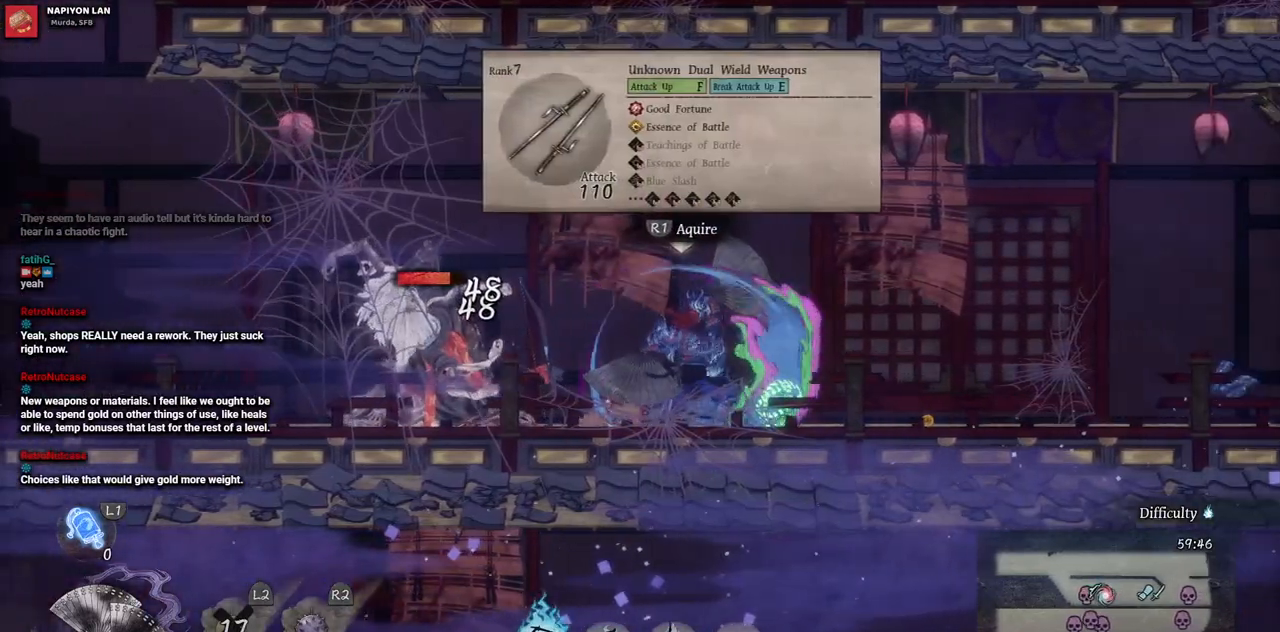
{"buttons": ["SQUARE", "DPAD_LEFT"], "left_stick": "center", "right_stick": "center", "events": [[83, "SQUARE", "down"], [150, "SQUARE", "up"], [217, "SQUARE", "down"], [300, "SQUARE", "up"], [350, "SQUARE", "down"], [433, "SQUARE", "up"], [500, "SQUARE", "down"]]}
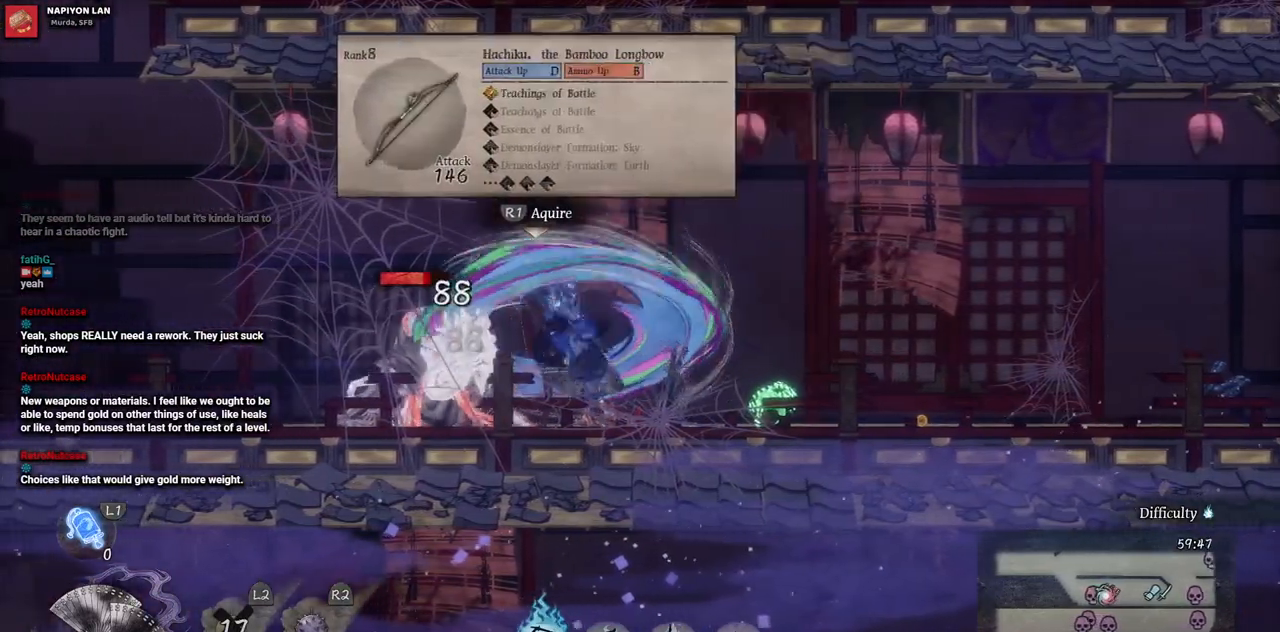
{"buttons": ["DPAD_LEFT"], "left_stick": "center", "right_stick": "center", "events": [[67, "SQUARE", "up"], [133, "SQUARE", "down"], [217, "SQUARE", "up"], [267, "SQUARE", "down"], [350, "SQUARE", "up"], [433, "SQUARE", "down"], [483, "SQUARE", "up"]]}
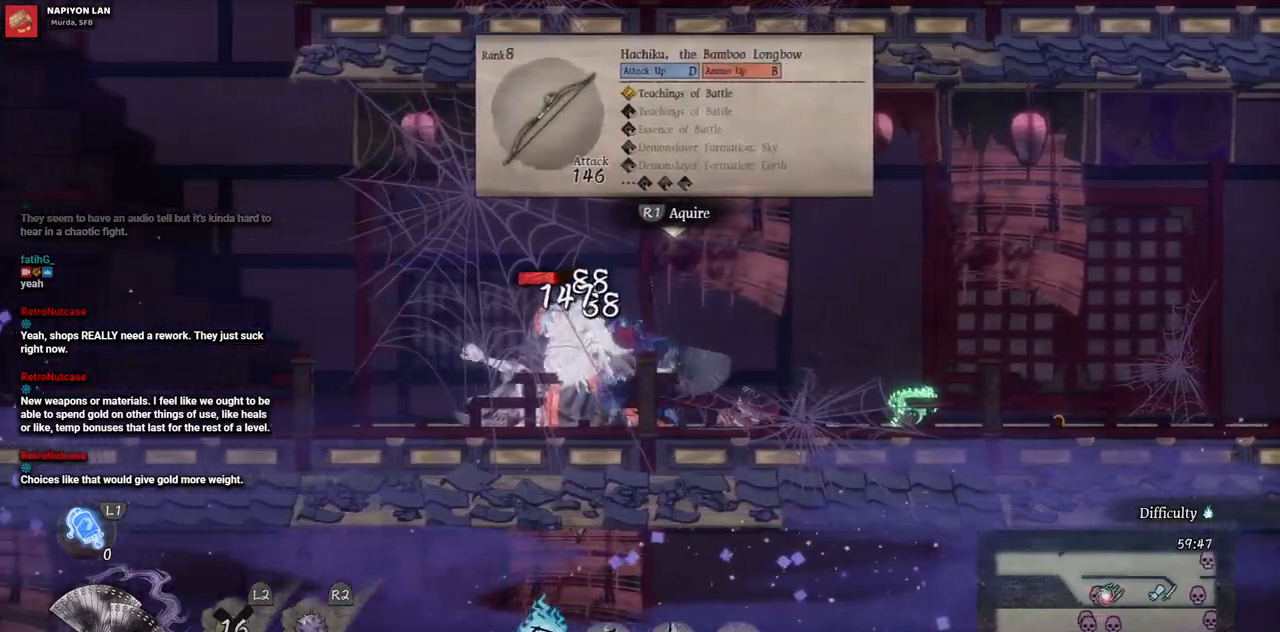
{"buttons": ["SQUARE"], "left_stick": "center", "right_stick": "center", "events": [[67, "SQUARE", "down"], [133, "SQUARE", "up"], [200, "SQUARE", "down"], [250, "DPAD_LEFT", "up"], [267, "SQUARE", "up"], [350, "SQUARE", "down"], [400, "SQUARE", "up"], [483, "SQUARE", "down"]]}
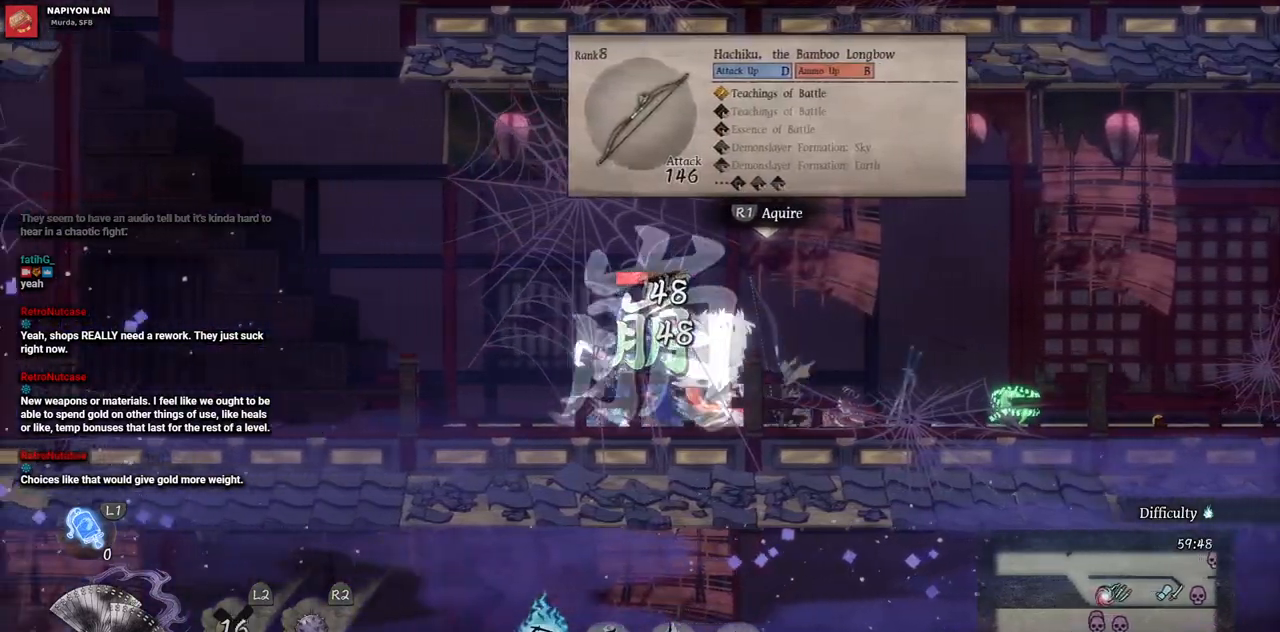
{"buttons": [], "left_stick": "center", "right_stick": "center", "events": [[50, "SQUARE", "up"], [117, "SQUARE", "down"], [183, "SQUARE", "up"]]}
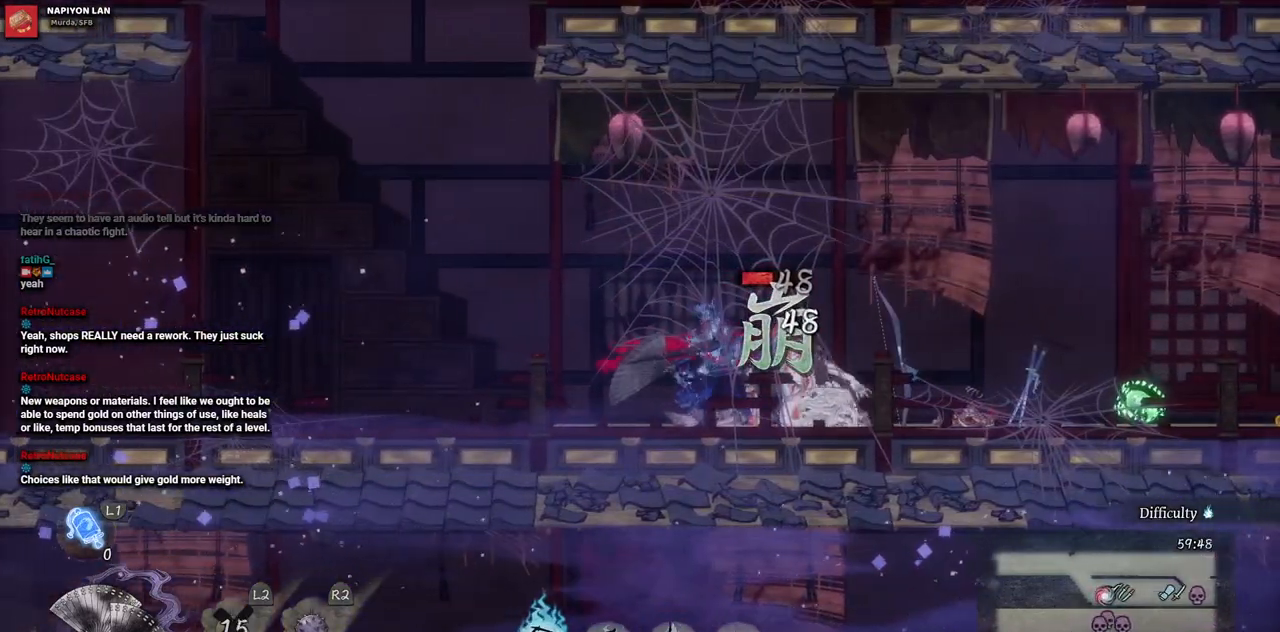
{"buttons": [], "left_stick": "center", "right_stick": "center", "events": []}
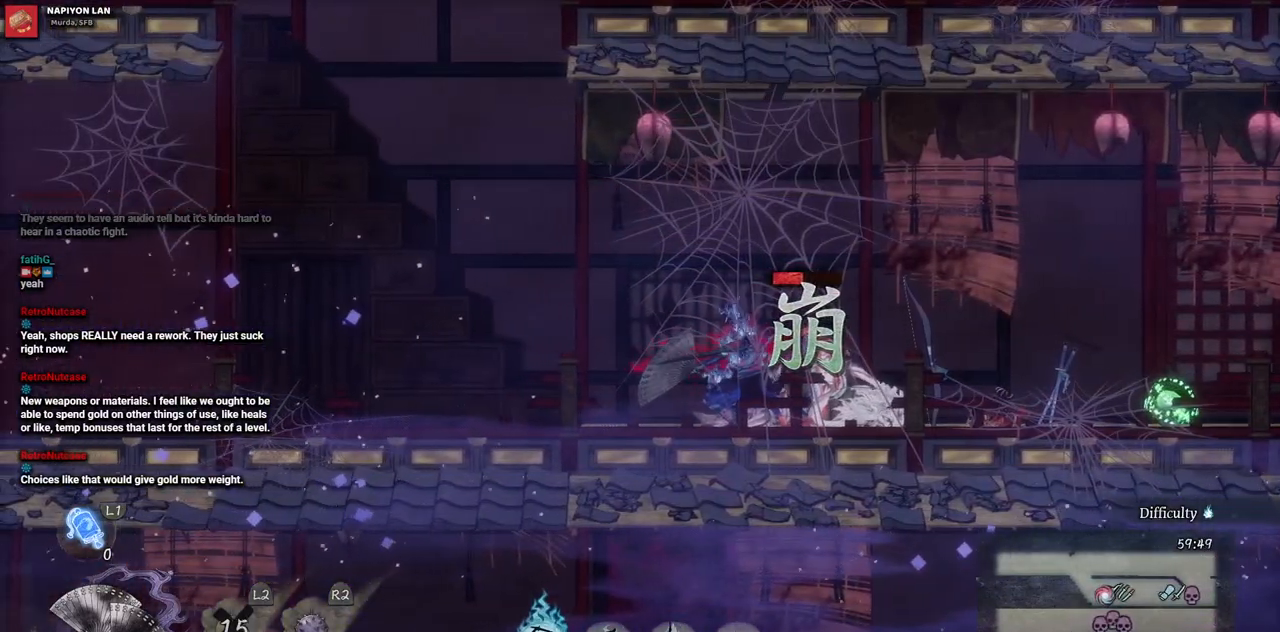
{"buttons": [], "left_stick": "center", "right_stick": "center", "events": []}
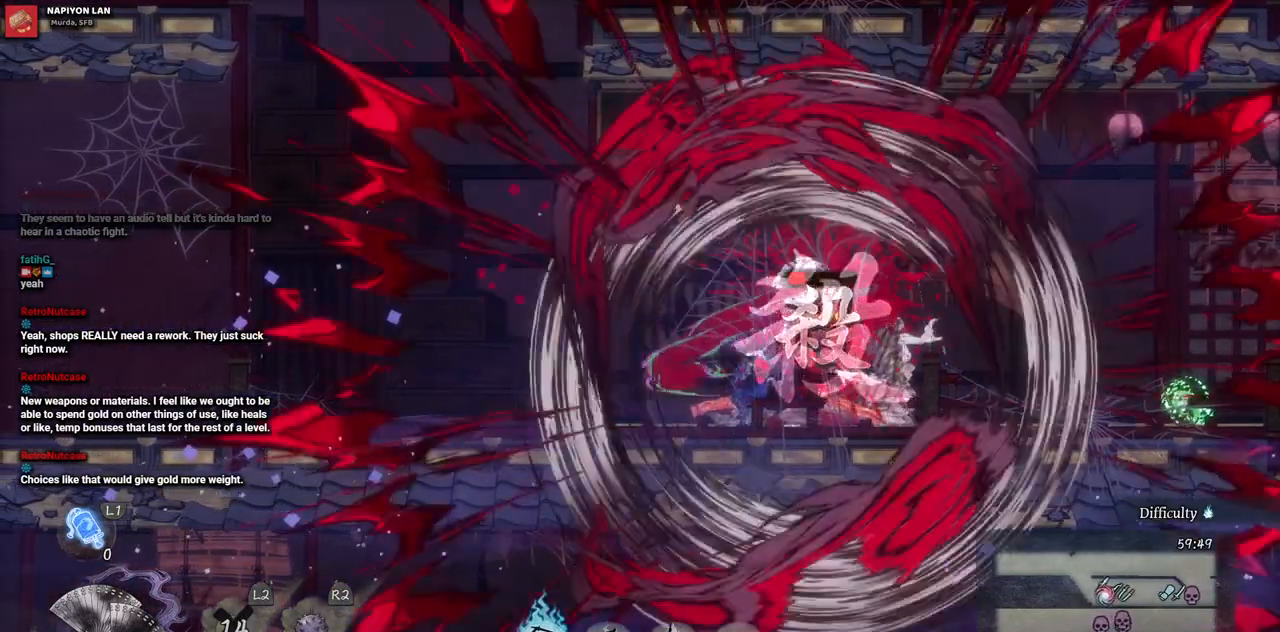
{"buttons": [], "left_stick": "center", "right_stick": "center", "events": []}
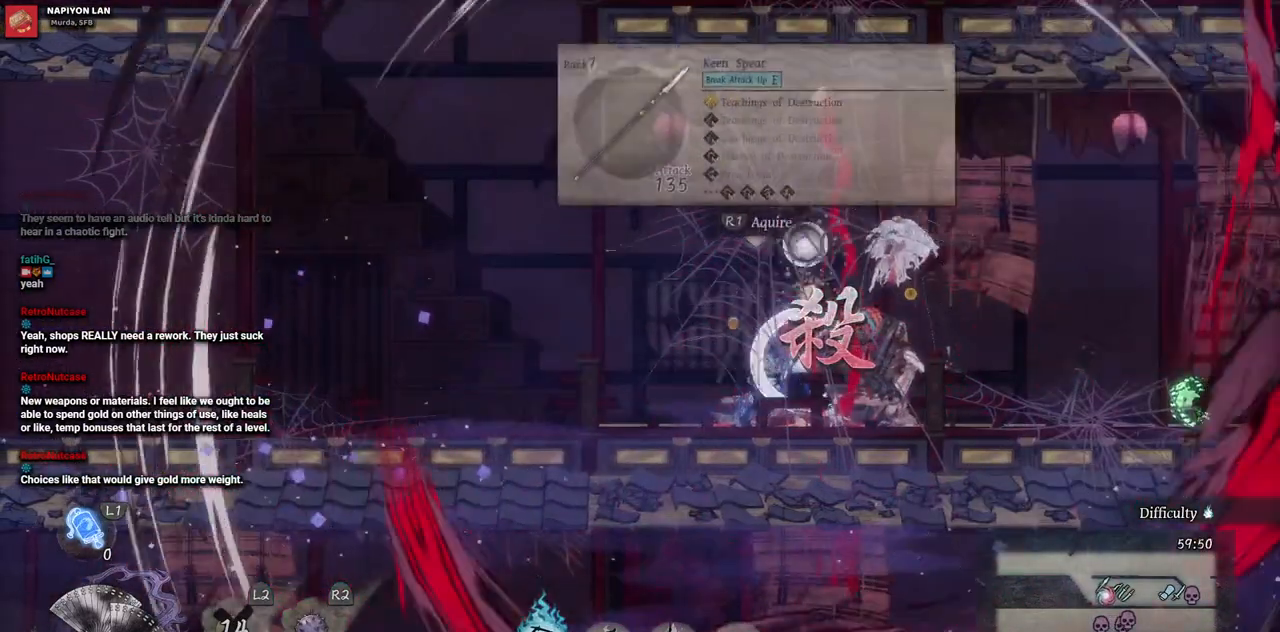
{"buttons": ["DPAD_LEFT"], "left_stick": "center", "right_stick": "center", "events": [[67, "DPAD_LEFT", "down"]]}
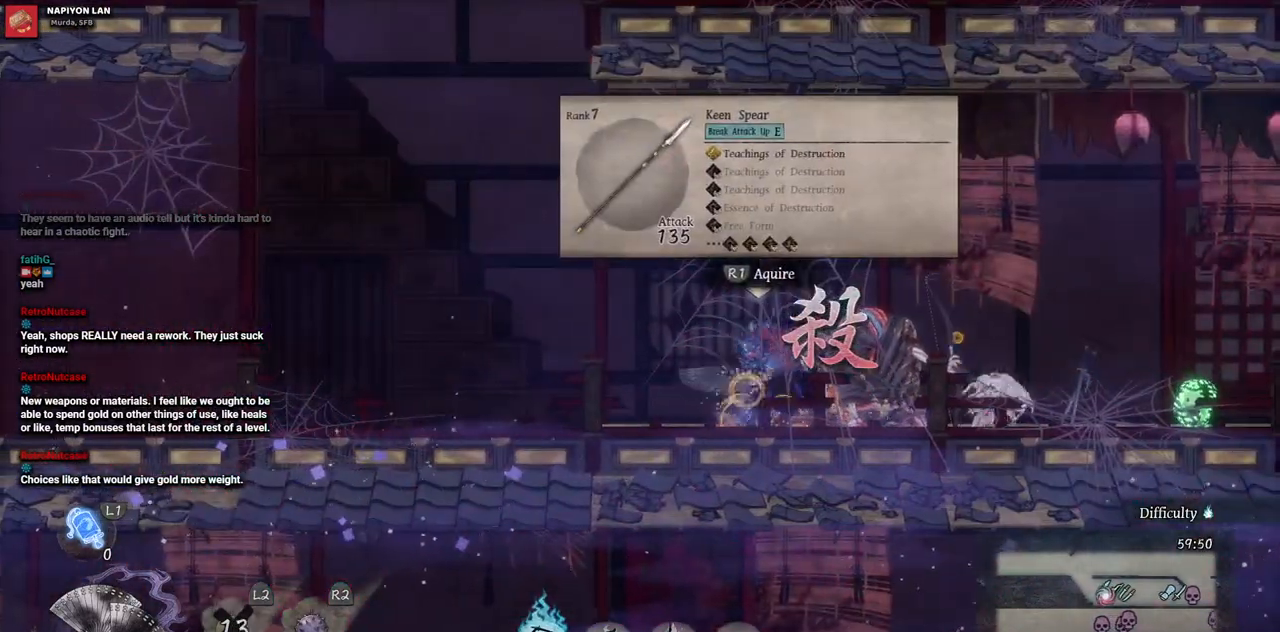
{"buttons": ["DPAD_RIGHT"], "left_stick": "center", "right_stick": "center", "events": [[300, "DPAD_LEFT", "up"], [400, "DPAD_RIGHT", "down"]]}
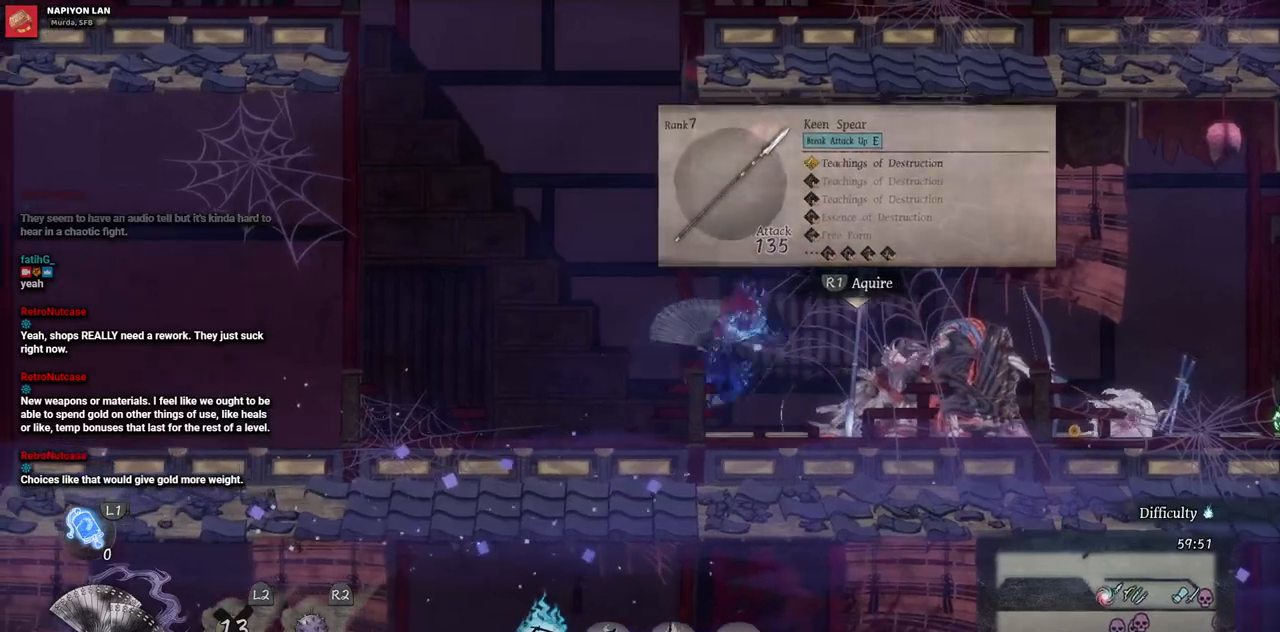
{"buttons": [], "left_stick": "center", "right_stick": "center", "events": [[350, "DPAD_RIGHT", "up"]]}
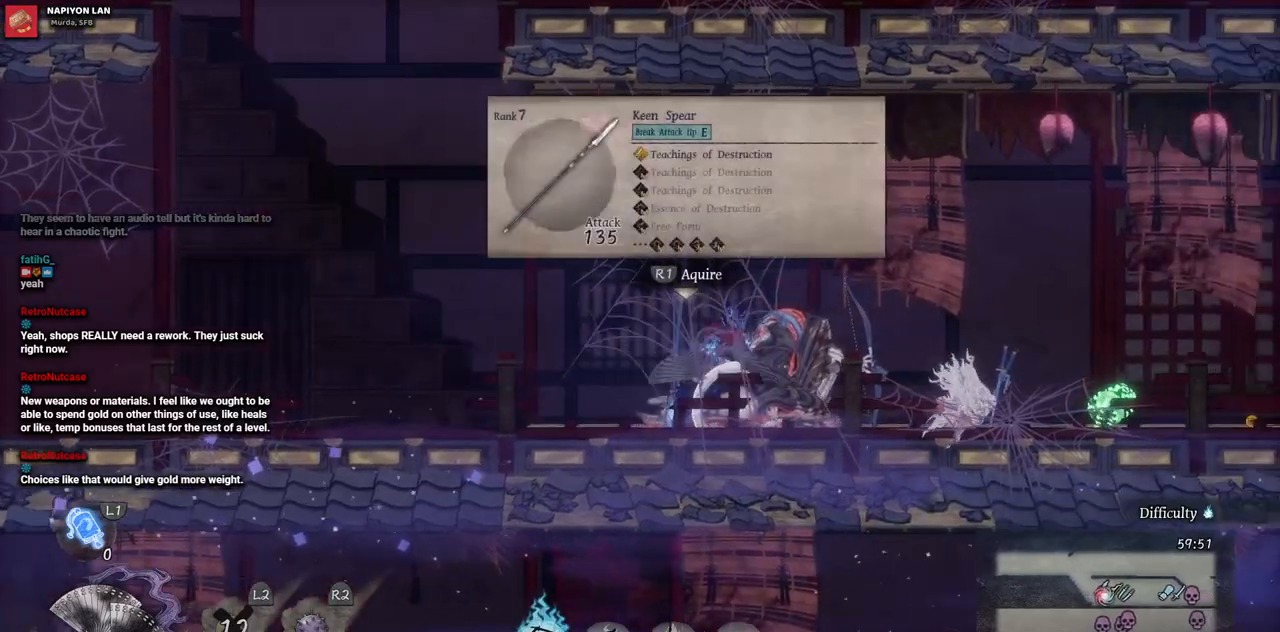
{"buttons": [], "left_stick": "center", "right_stick": "center", "events": [[133, "DPAD_RIGHT", "down"], [433, "DPAD_RIGHT", "up"]]}
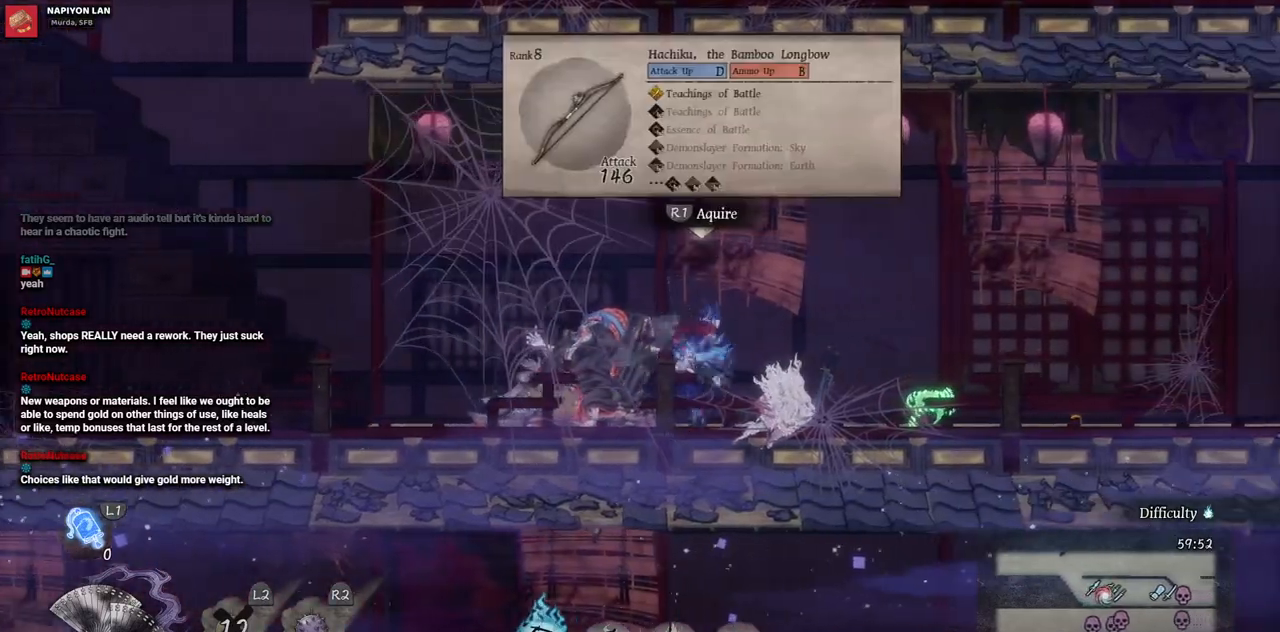
{"buttons": [], "left_stick": "center", "right_stick": "center", "events": []}
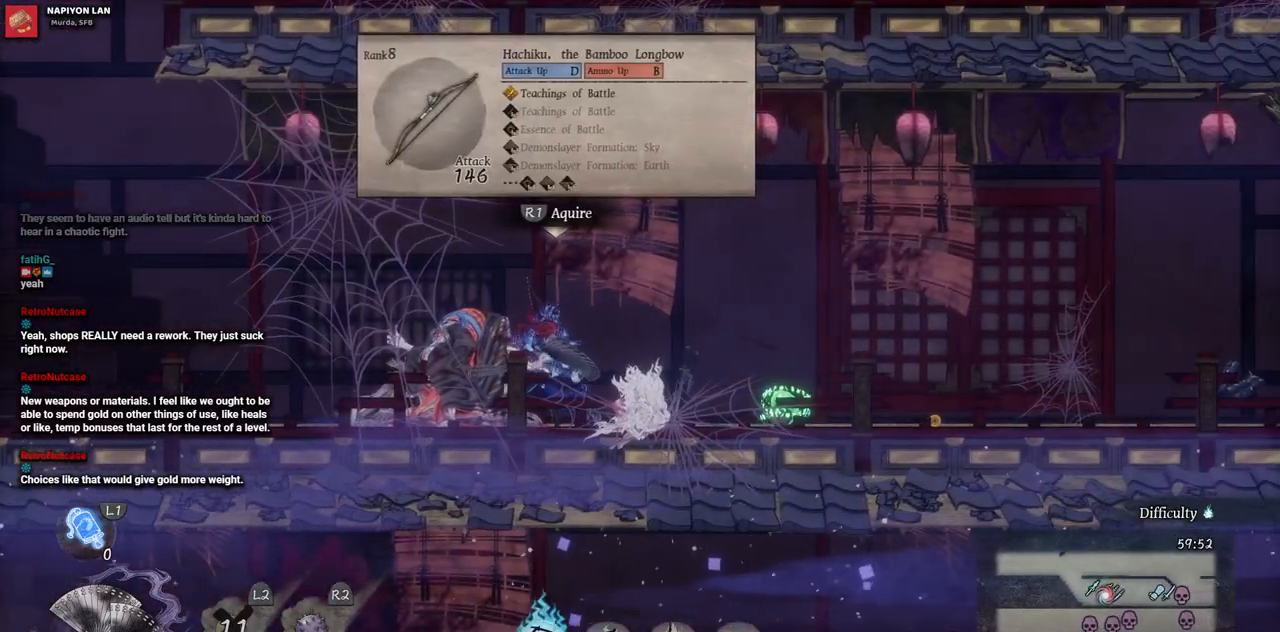
{"buttons": [], "left_stick": "center", "right_stick": "center", "events": [[67, "DPAD_RIGHT", "down"], [333, "DPAD_RIGHT", "up"]]}
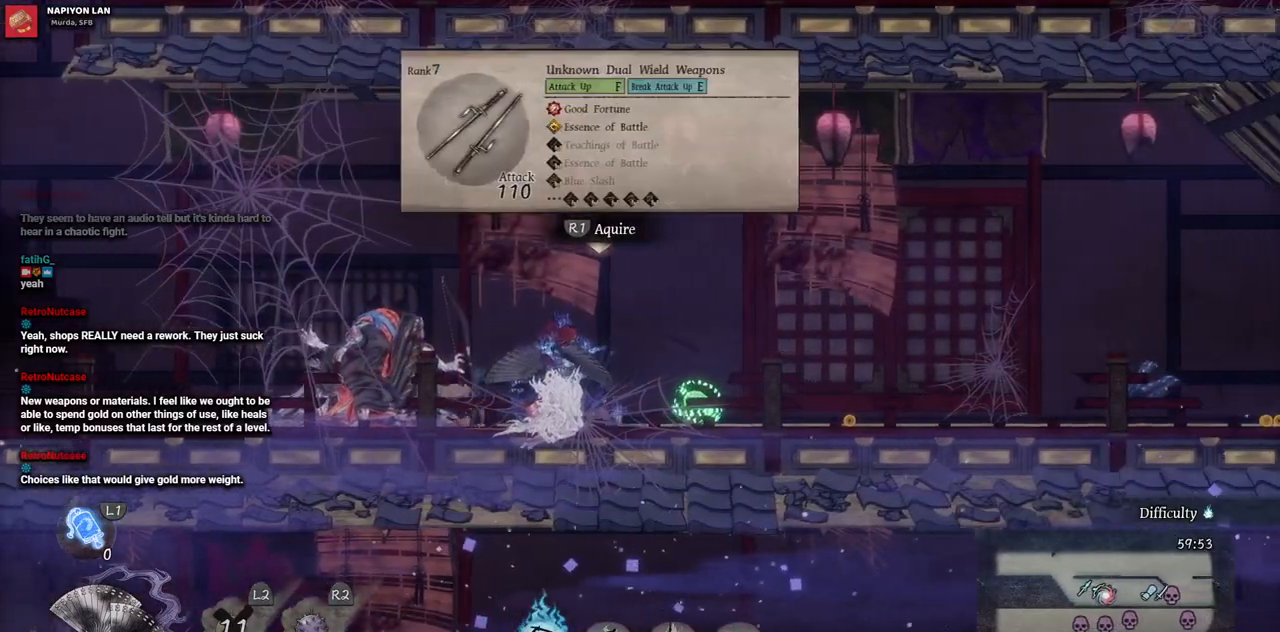
{"buttons": ["R1"], "left_stick": "center", "right_stick": "center", "events": [[483, "R1", "down"]]}
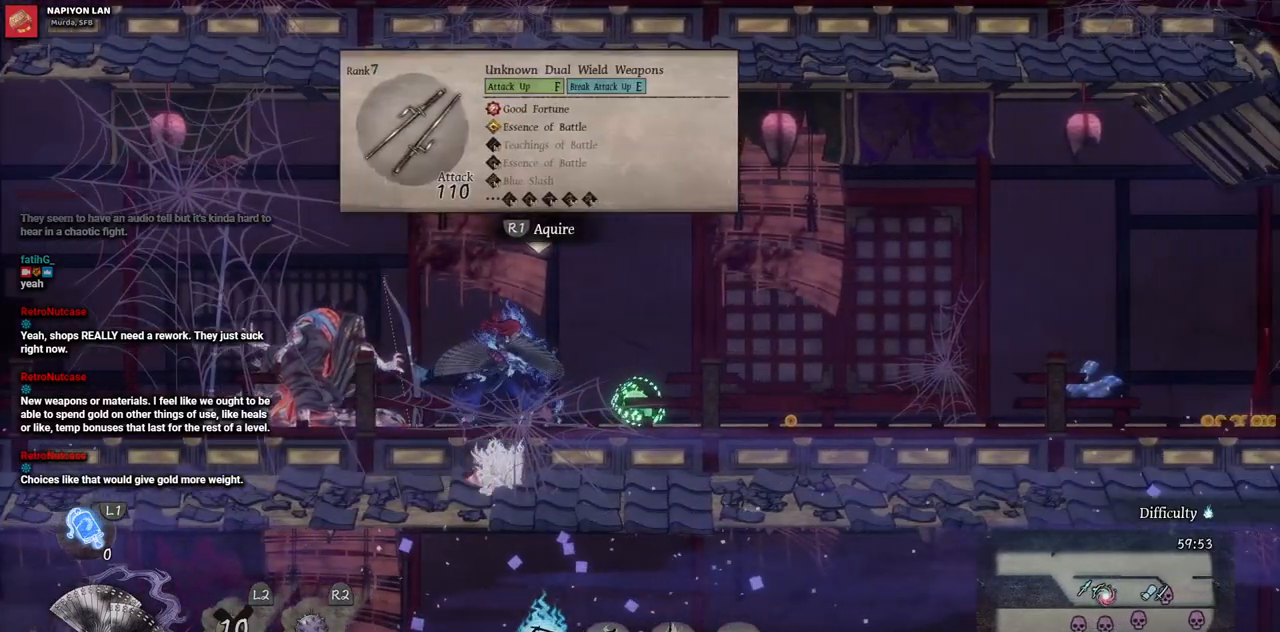
{"buttons": [], "left_stick": "center", "right_stick": "center", "events": [[117, "R1", "up"]]}
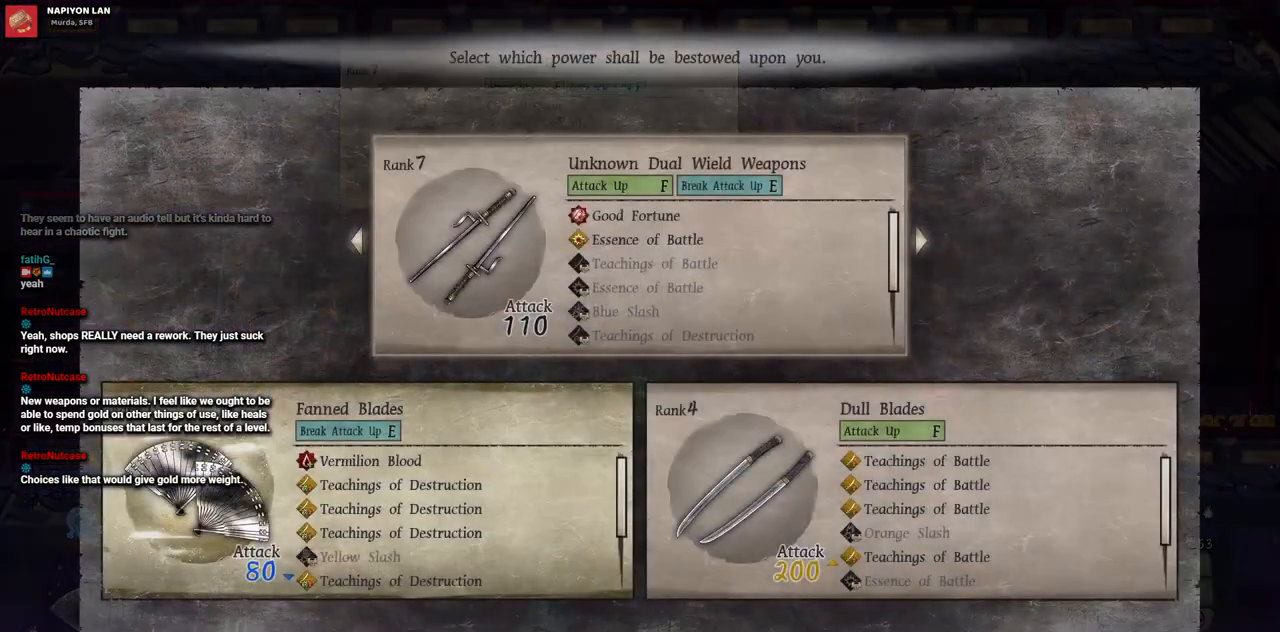
{"buttons": [], "left_stick": "center", "right_stick": "center", "events": []}
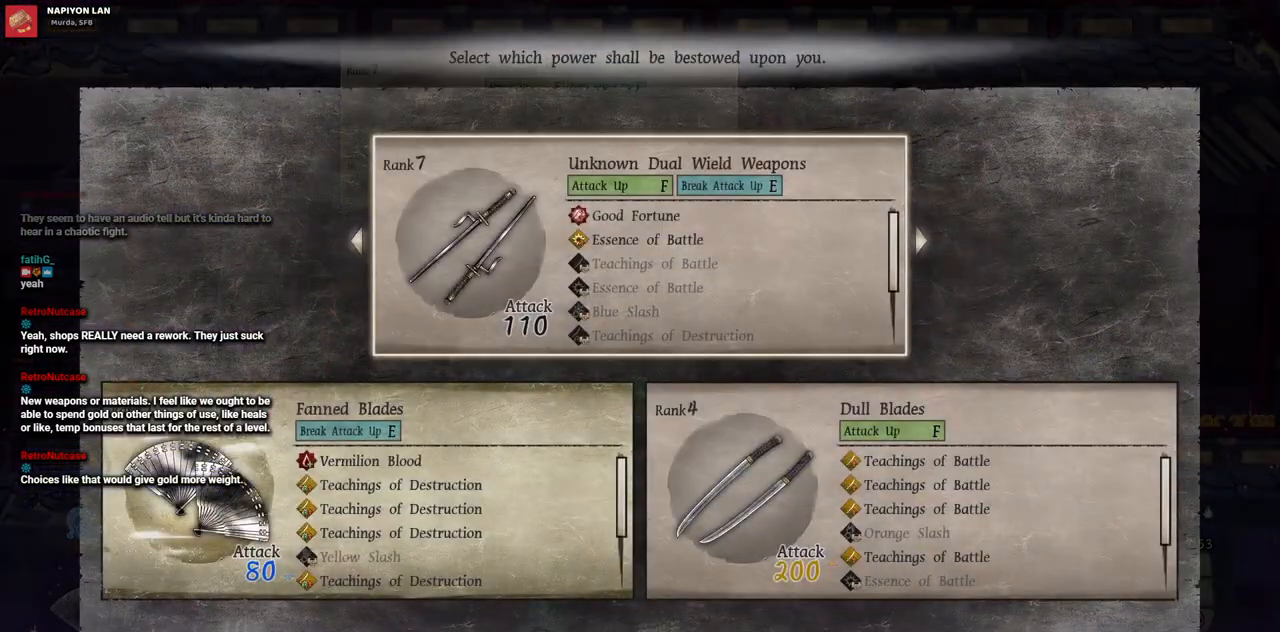
{"buttons": [], "left_stick": "center", "right_stick": "center", "events": []}
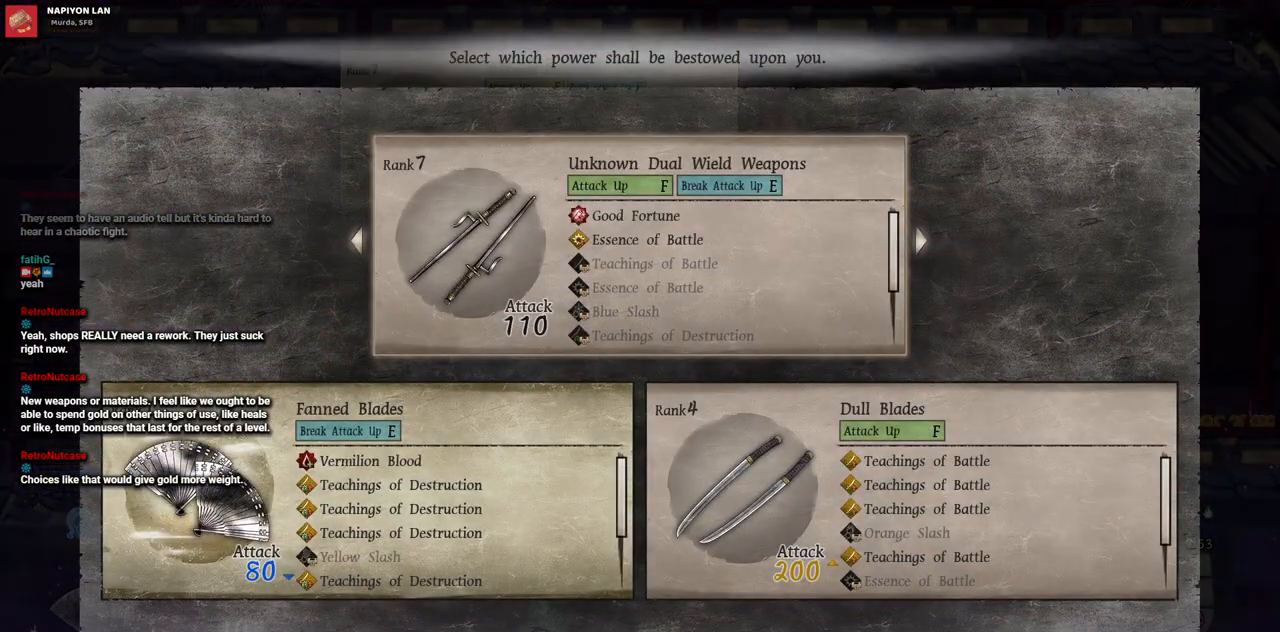
{"buttons": [], "left_stick": "center", "right_stick": "center", "events": []}
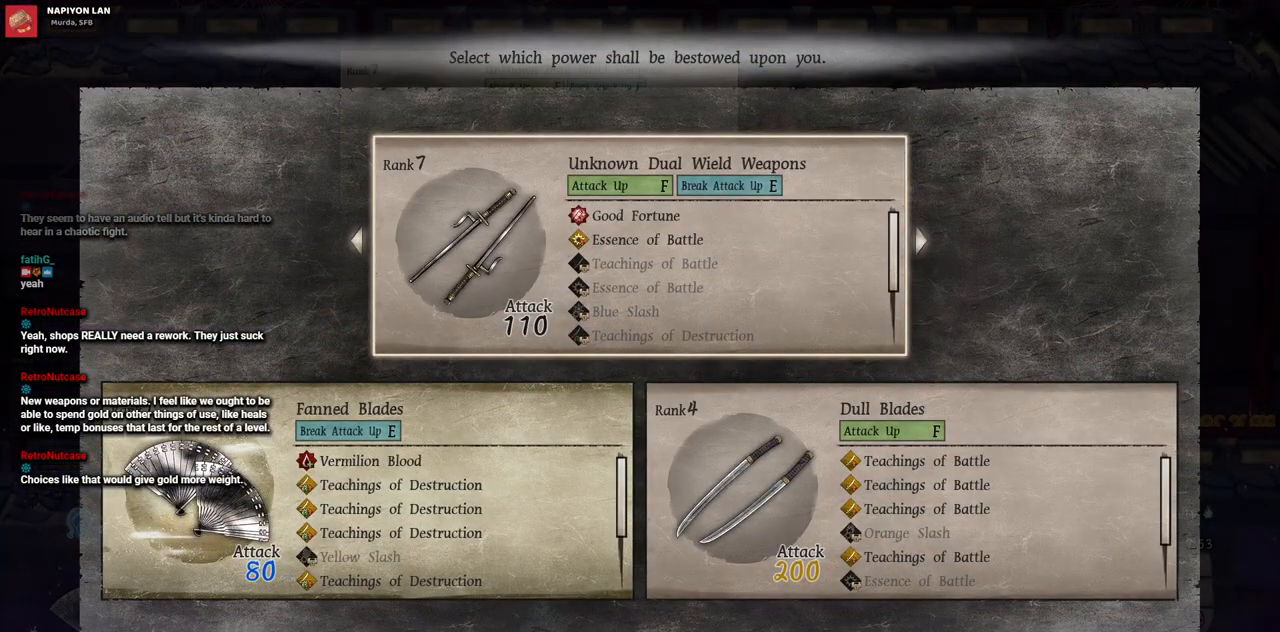
{"buttons": [], "left_stick": "center", "right_stick": "center", "events": []}
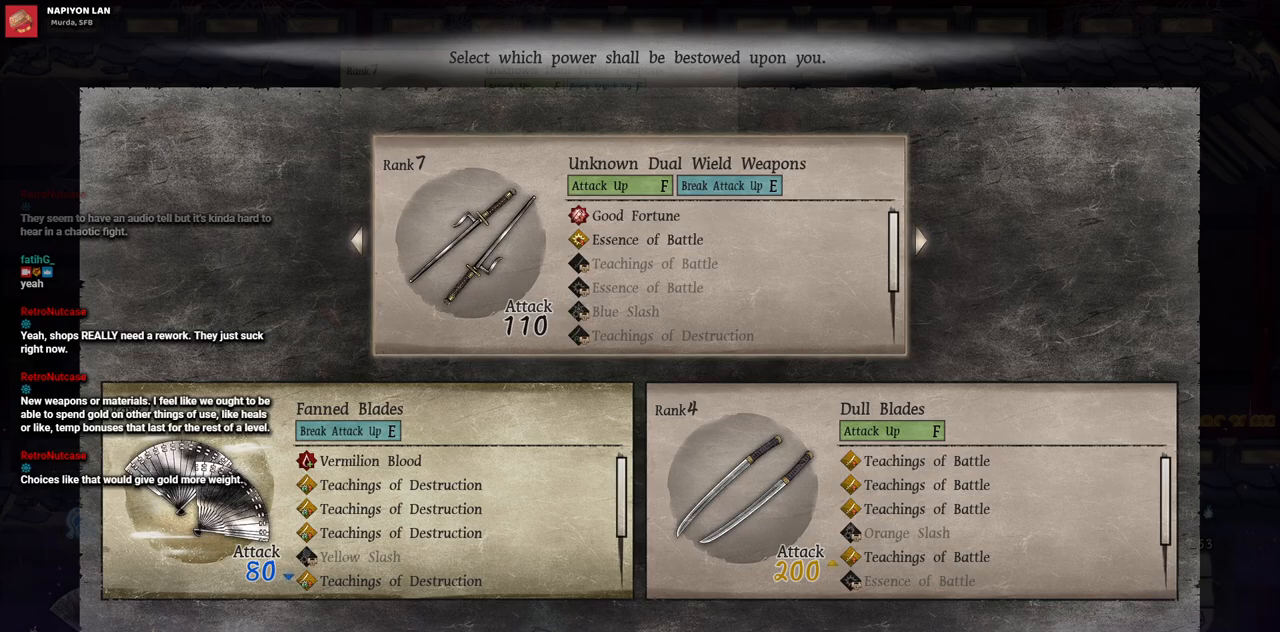
{"buttons": [], "left_stick": "center", "right_stick": "center", "events": []}
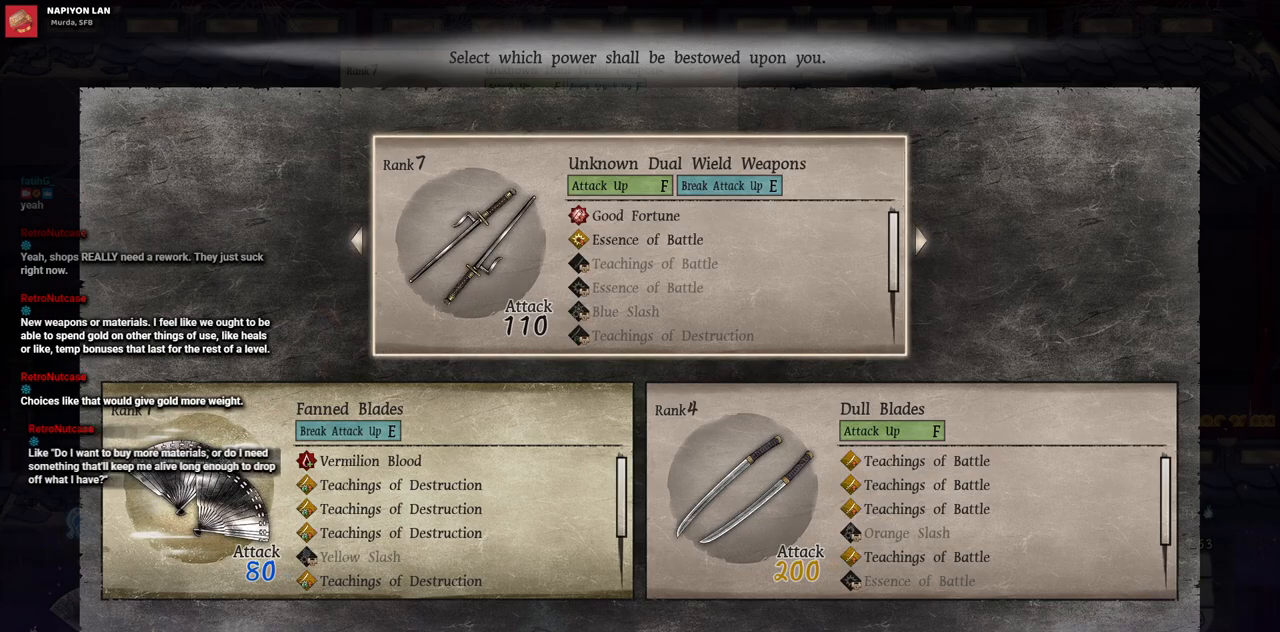
{"buttons": [], "left_stick": "center", "right_stick": "center", "events": []}
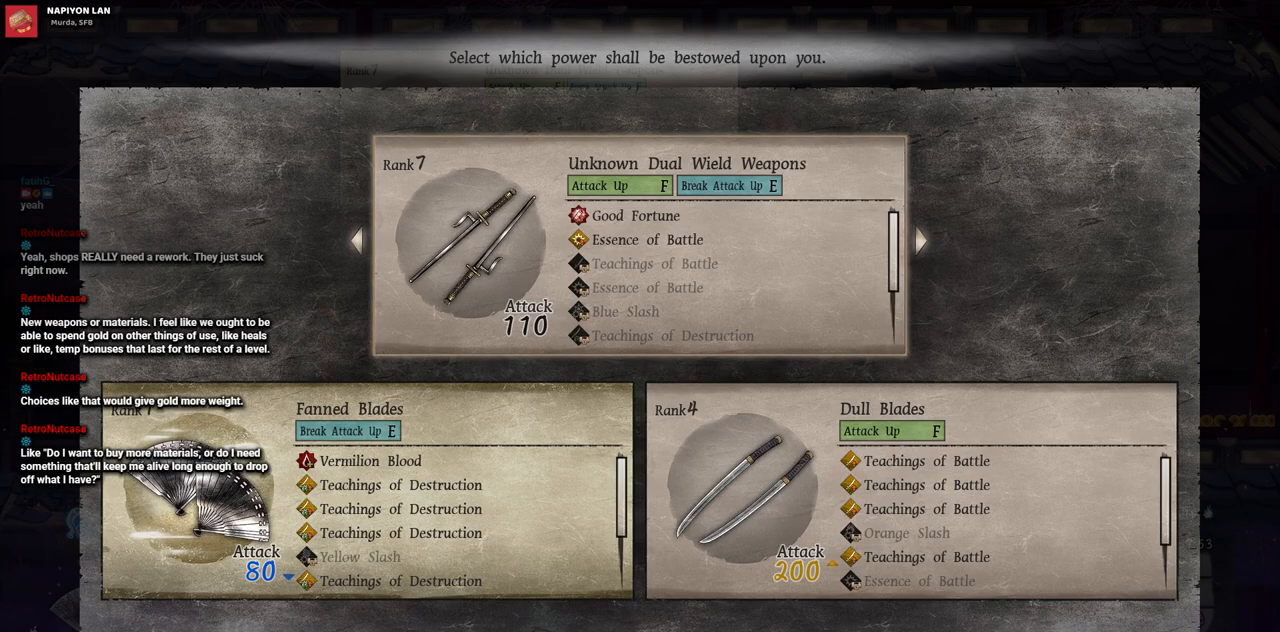
{"buttons": ["CIRCLE"], "left_stick": "center", "right_stick": "center", "events": [[500, "CIRCLE", "down"]]}
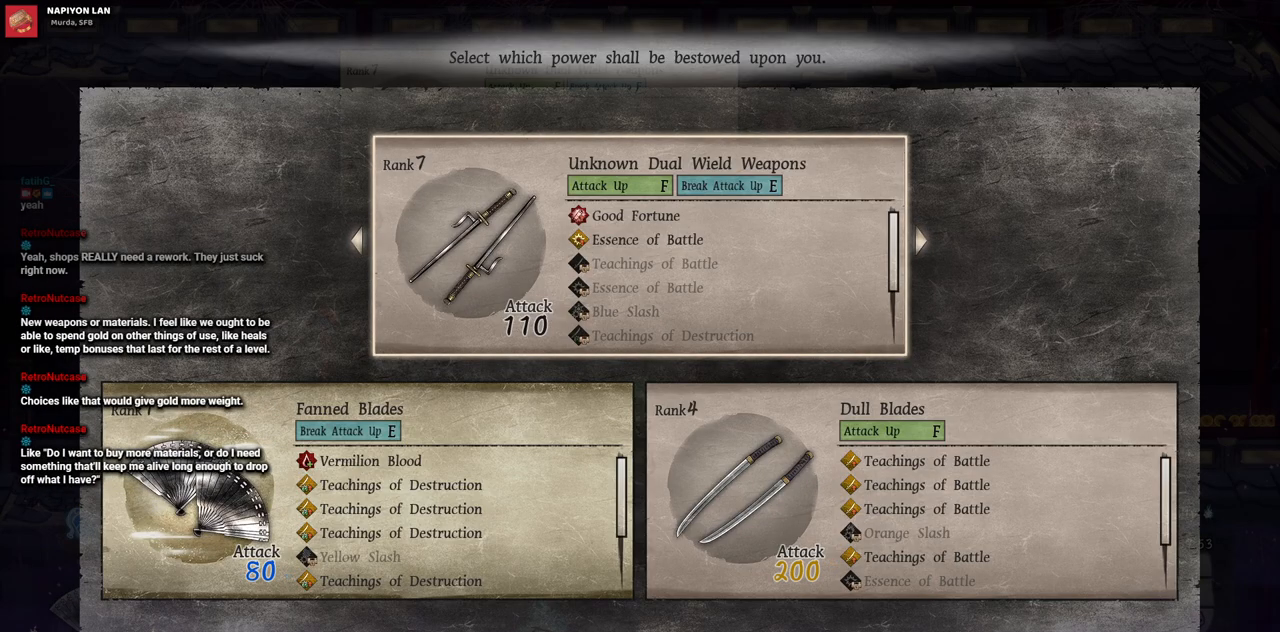
{"buttons": ["DPAD_RIGHT"], "left_stick": "center", "right_stick": "center", "events": [[83, "CIRCLE", "up"], [417, "DPAD_RIGHT", "down"]]}
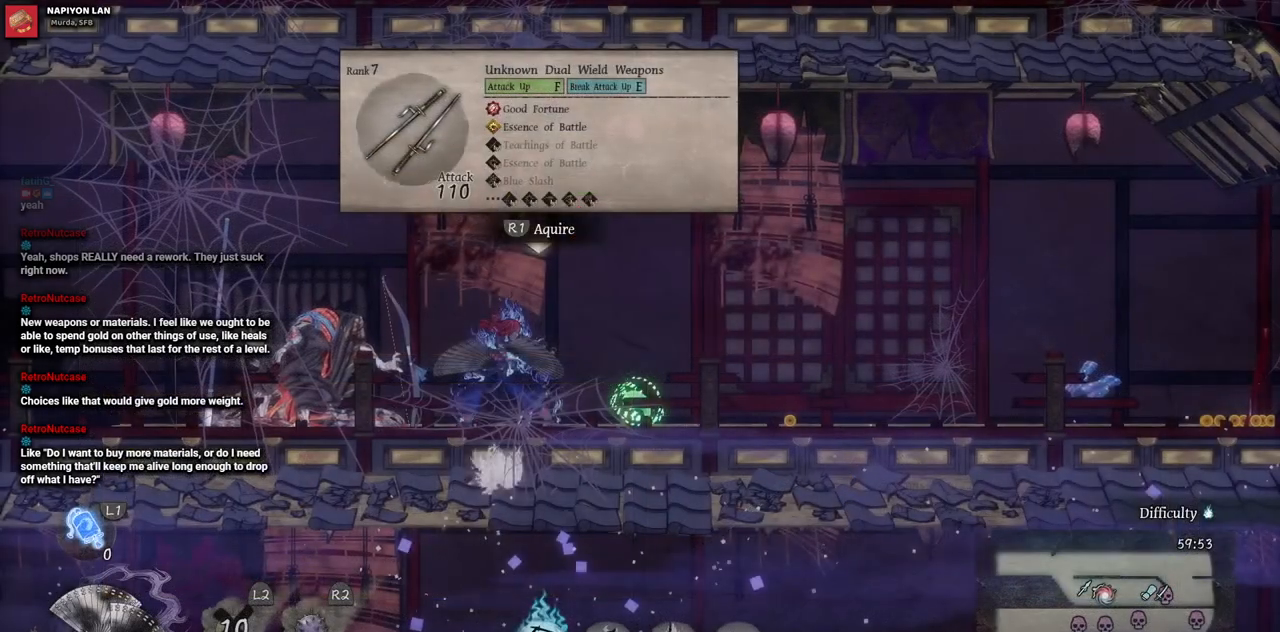
{"buttons": ["DPAD_RIGHT"], "left_stick": "center", "right_stick": "center", "events": []}
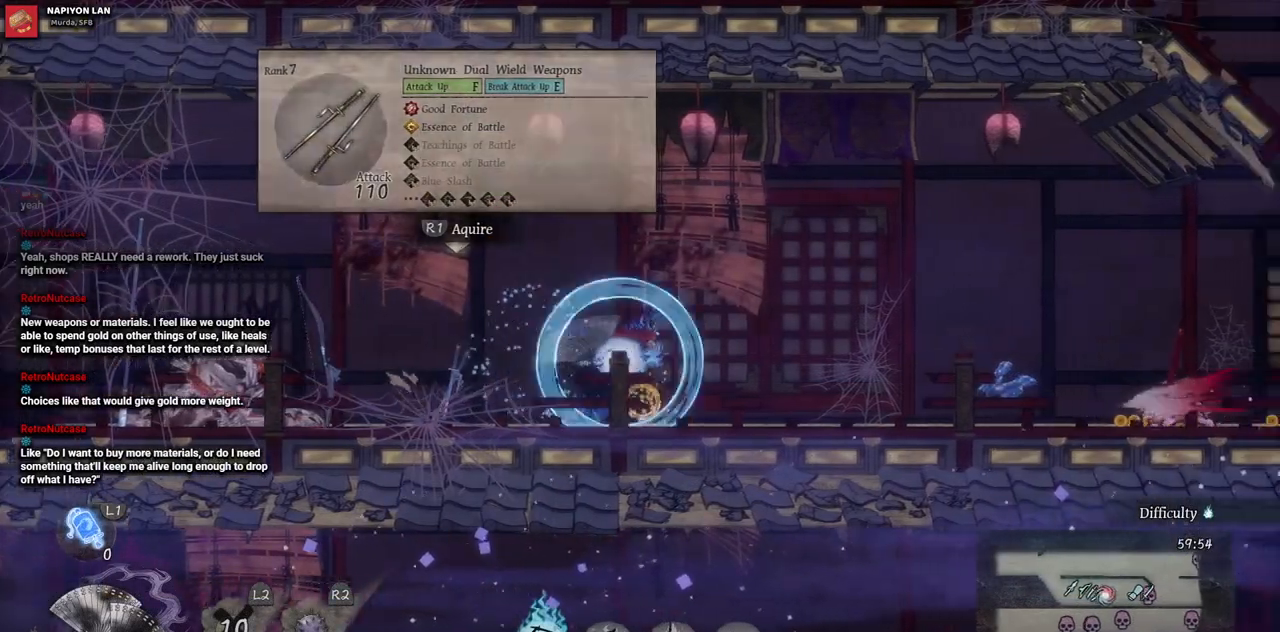
{"buttons": ["SQUARE", "DPAD_RIGHT"], "left_stick": "center", "right_stick": "center", "events": [[500, "SQUARE", "down"]]}
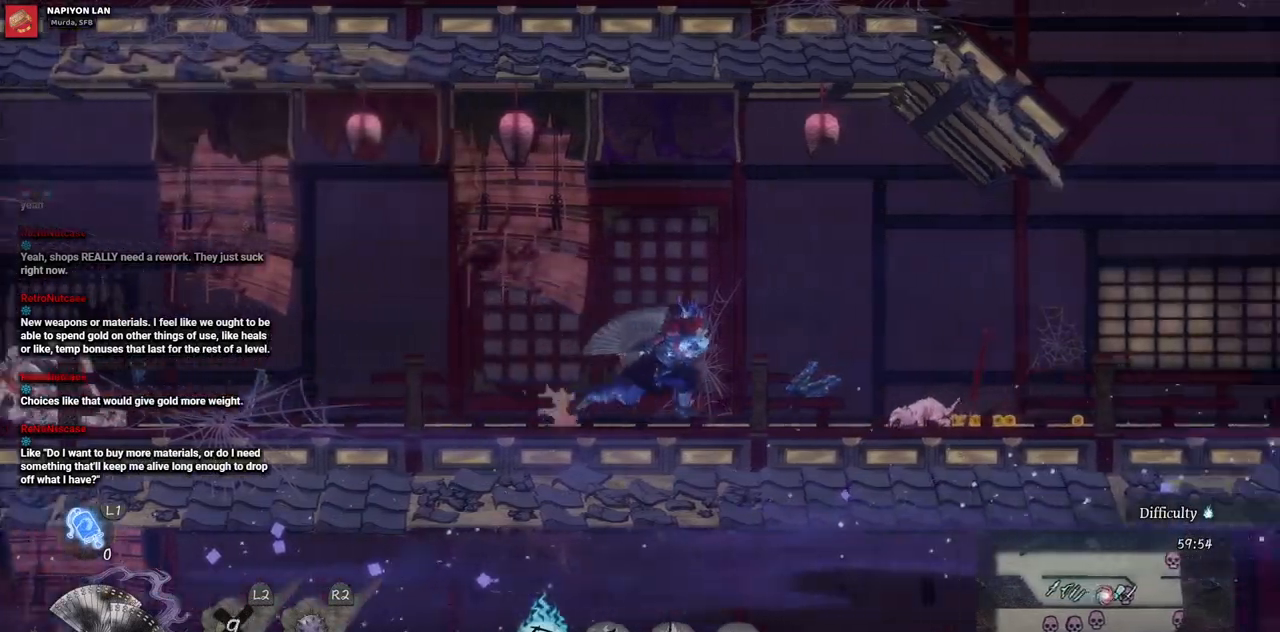
{"buttons": ["DPAD_RIGHT"], "left_stick": "center", "right_stick": "center", "events": [[117, "SQUARE", "up"], [333, "SQUARE", "down"], [450, "SQUARE", "up"]]}
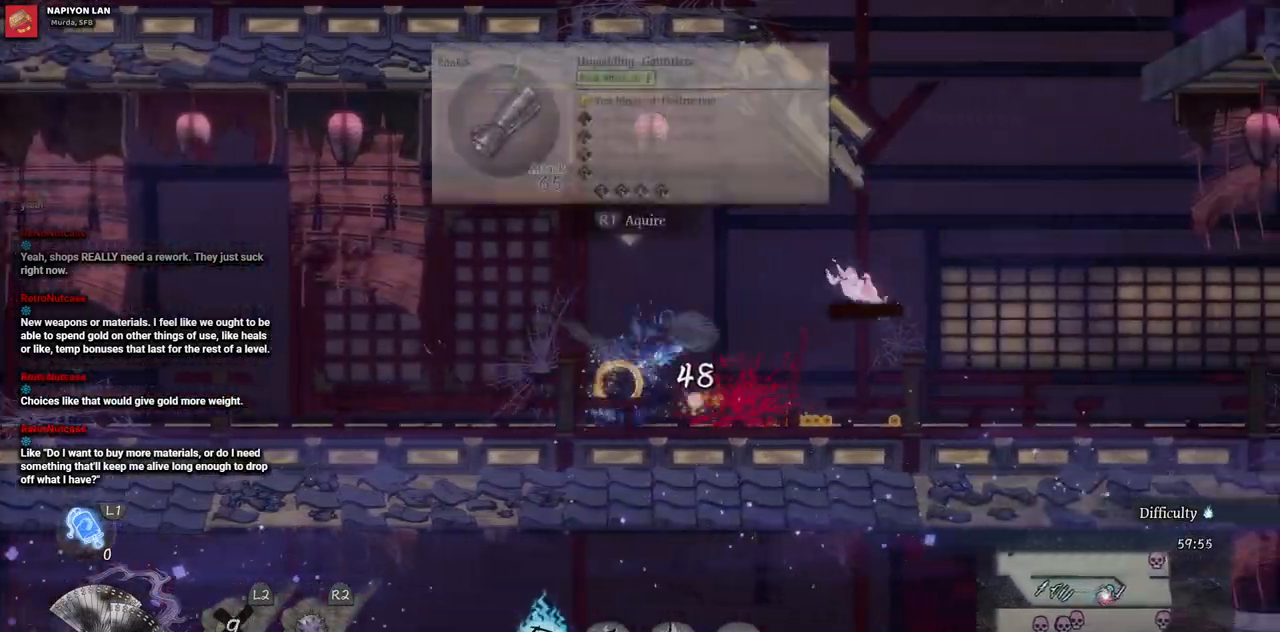
{"buttons": ["DPAD_RIGHT"], "left_stick": "center", "right_stick": "center", "events": []}
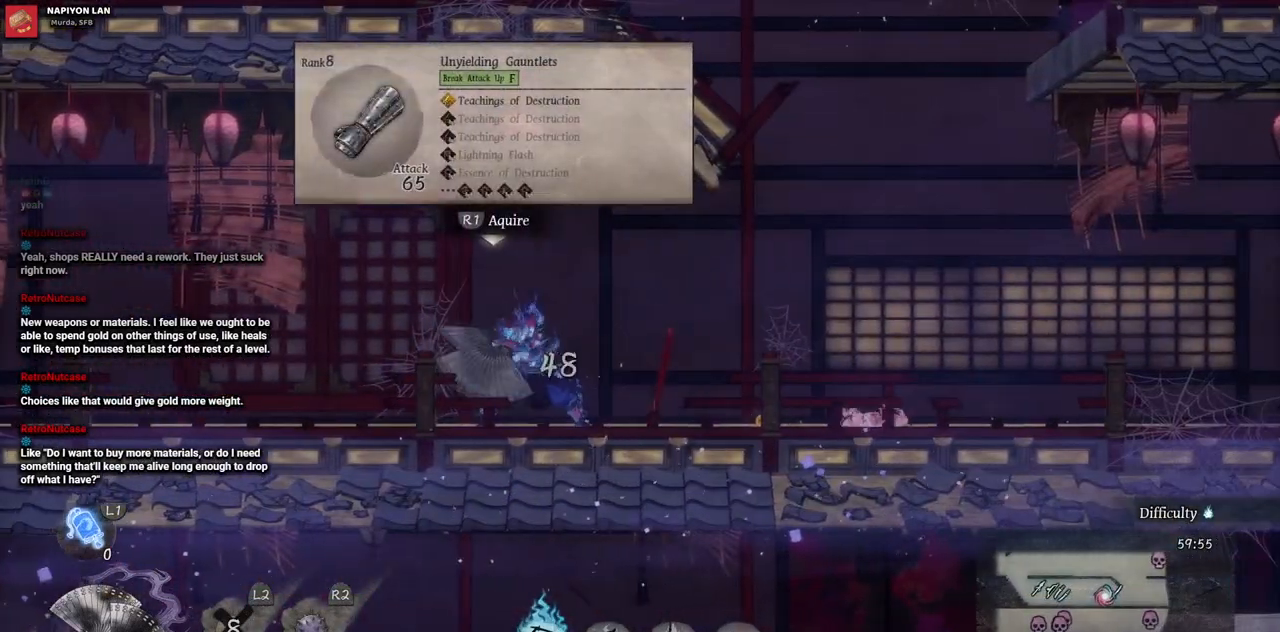
{"buttons": [], "left_stick": "center", "right_stick": "center", "events": [[500, "DPAD_RIGHT", "up"]]}
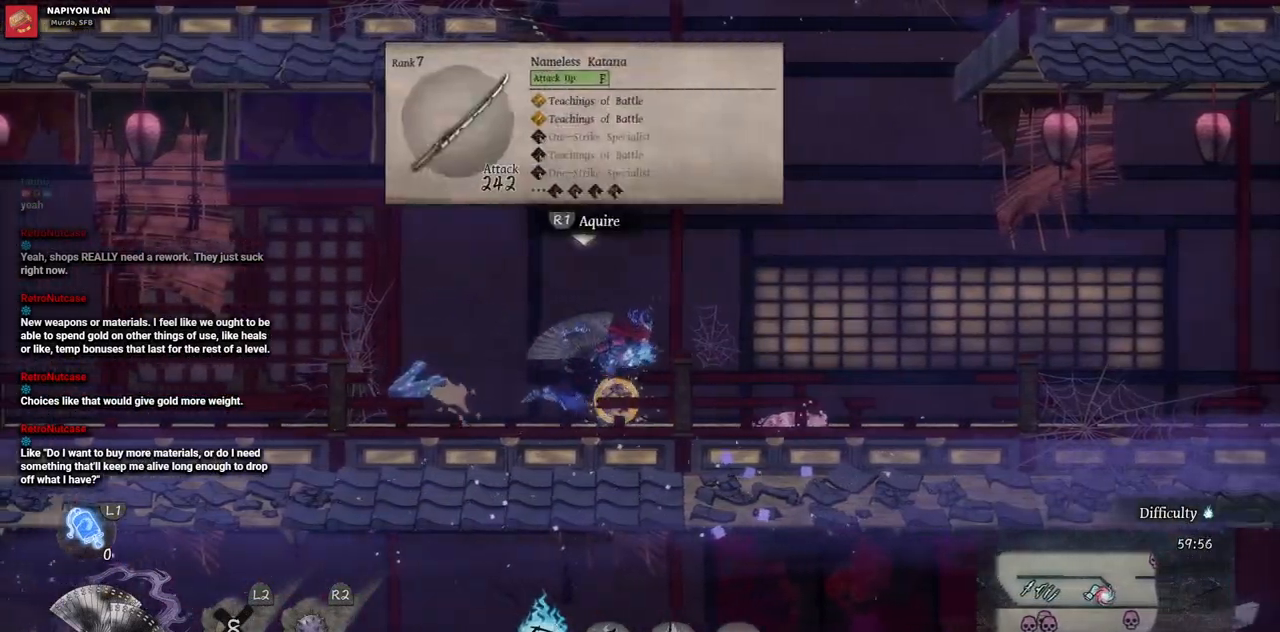
{"buttons": [], "left_stick": "center", "right_stick": "center", "events": [[283, "START", "down"], [450, "START", "up"]]}